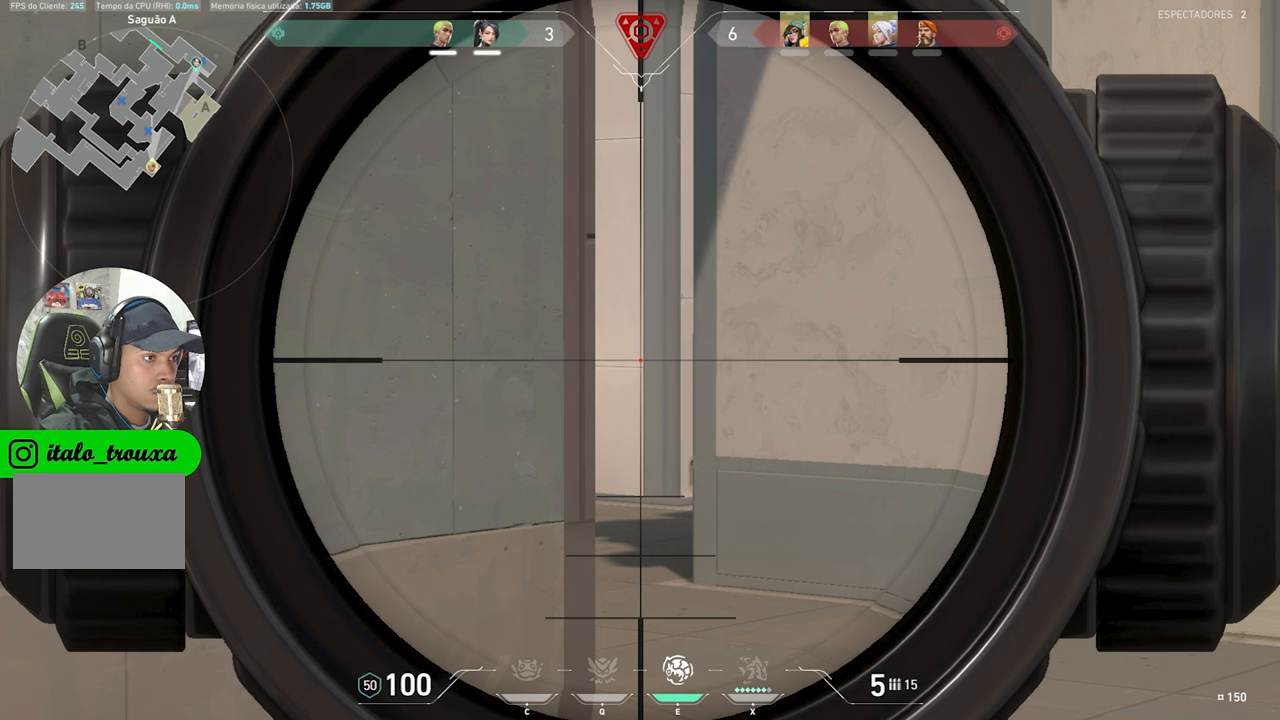
Gameplay with keyboard and mouse; each line is a JSON object with the keys and mouse buttons held at the frame after it. "events" lists presses ("down") and releases ("up") of "1", "2", "3", "4", "5", "a", "alt", "c", "caps_lock", "ctrl", "d", "e", "f", "g", "q", "r", "s", "shift", "space", "t", "tab", "v", "w", "x", "z", "mouse_left", "mouse_wheel" and "mouse_right" between this image and that frame as [ms after this image, input, new state], when the widget could be followed in between. "mouse_left", "mouse_wheel", "mouse_right" = the "left", "wheel", "right" buttons of the "mouse" list. No other keys are recorded. "wheel" means that the mouse wheel is clicked or scrolled. "mouse_move" is the direction in which the mouse moves at that frame (one of eight, or "still"), when it could be read.
{"keys": ["ctrl", "shift"], "mouse": ["right"], "mouse_move": "still", "events": []}
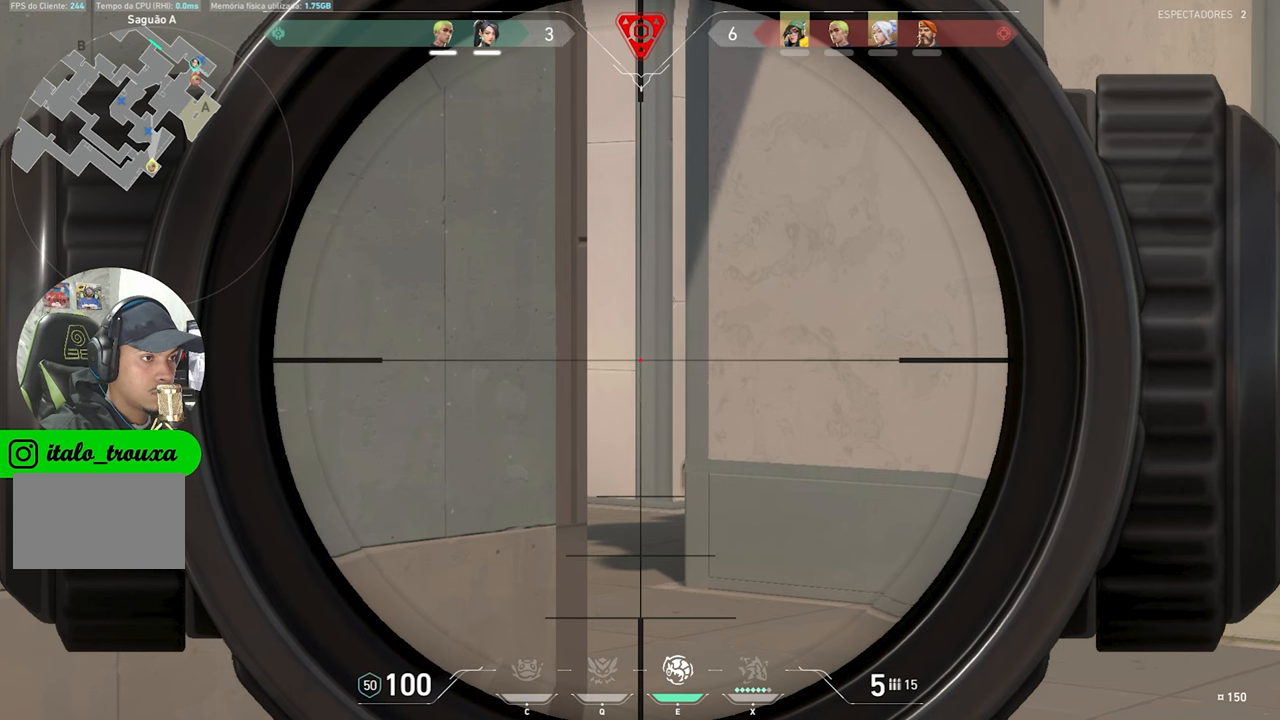
{"keys": ["ctrl", "shift"], "mouse": ["right"], "mouse_move": "still", "events": [[150, "ctrl", "up"], [234, "ctrl", "down"]]}
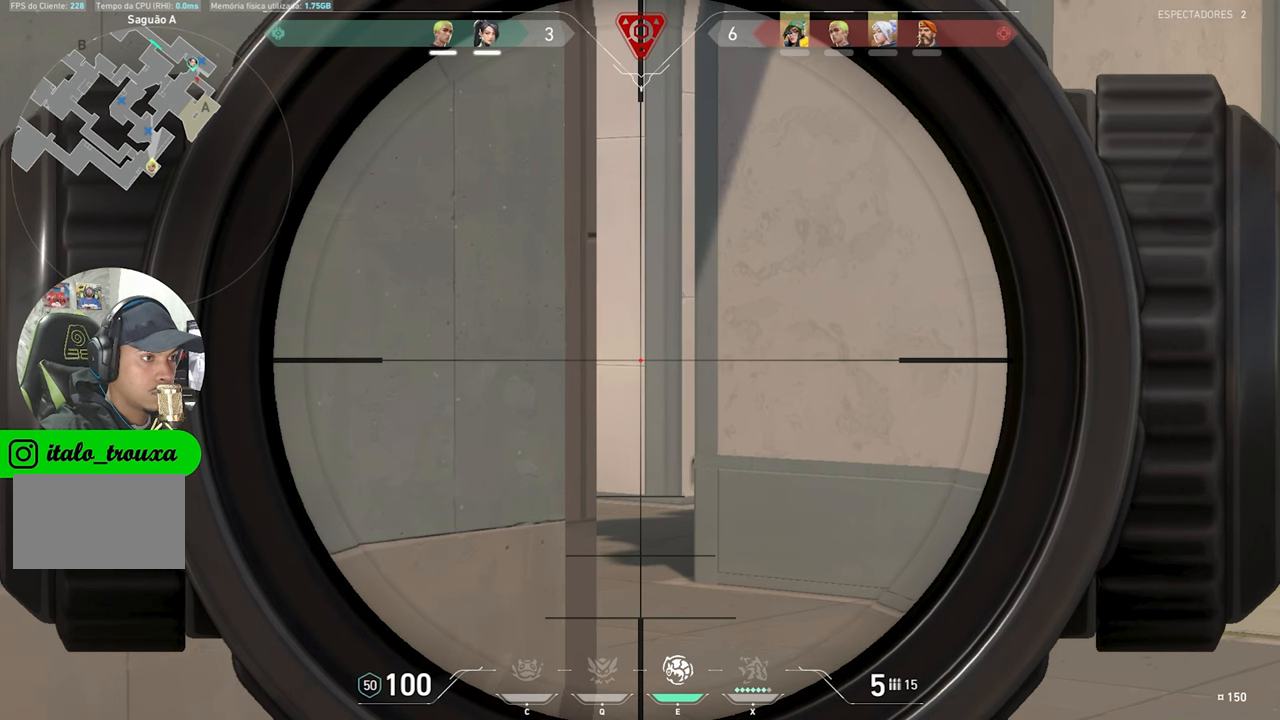
{"keys": ["ctrl", "shift"], "mouse": ["right"], "mouse_move": "still", "events": []}
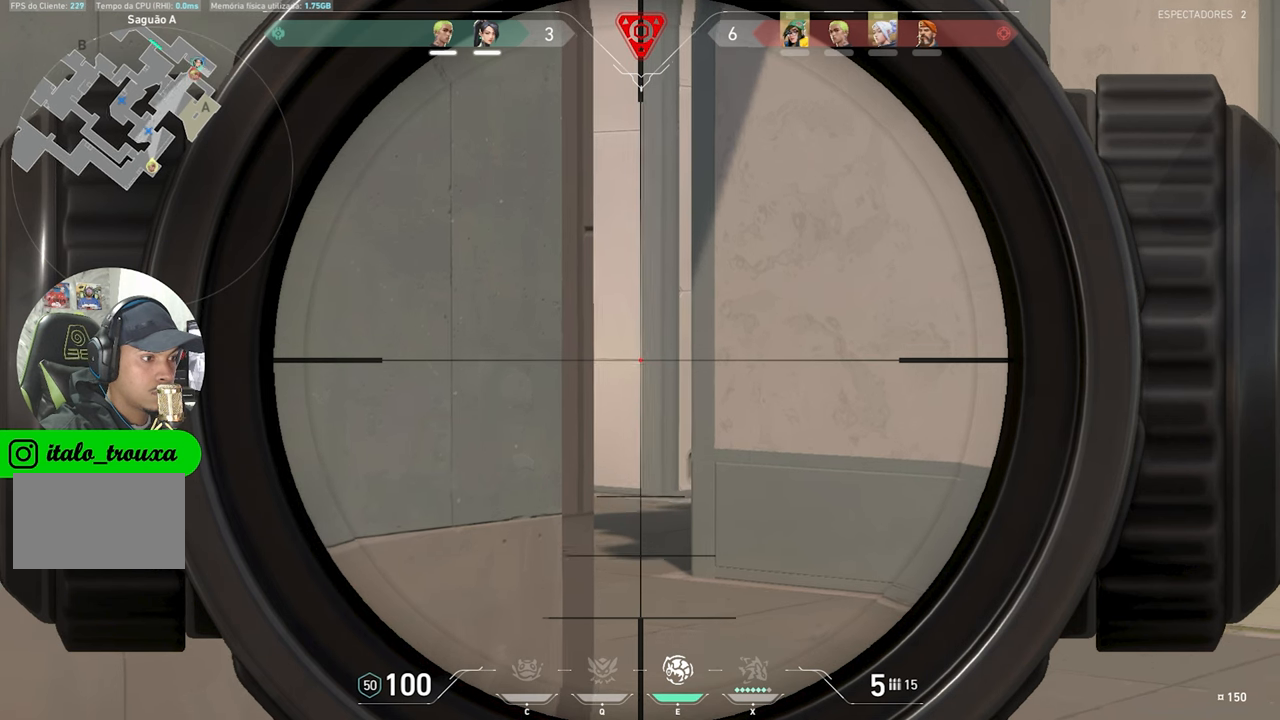
{"keys": ["ctrl", "shift"], "mouse": ["right"], "mouse_move": "still", "events": []}
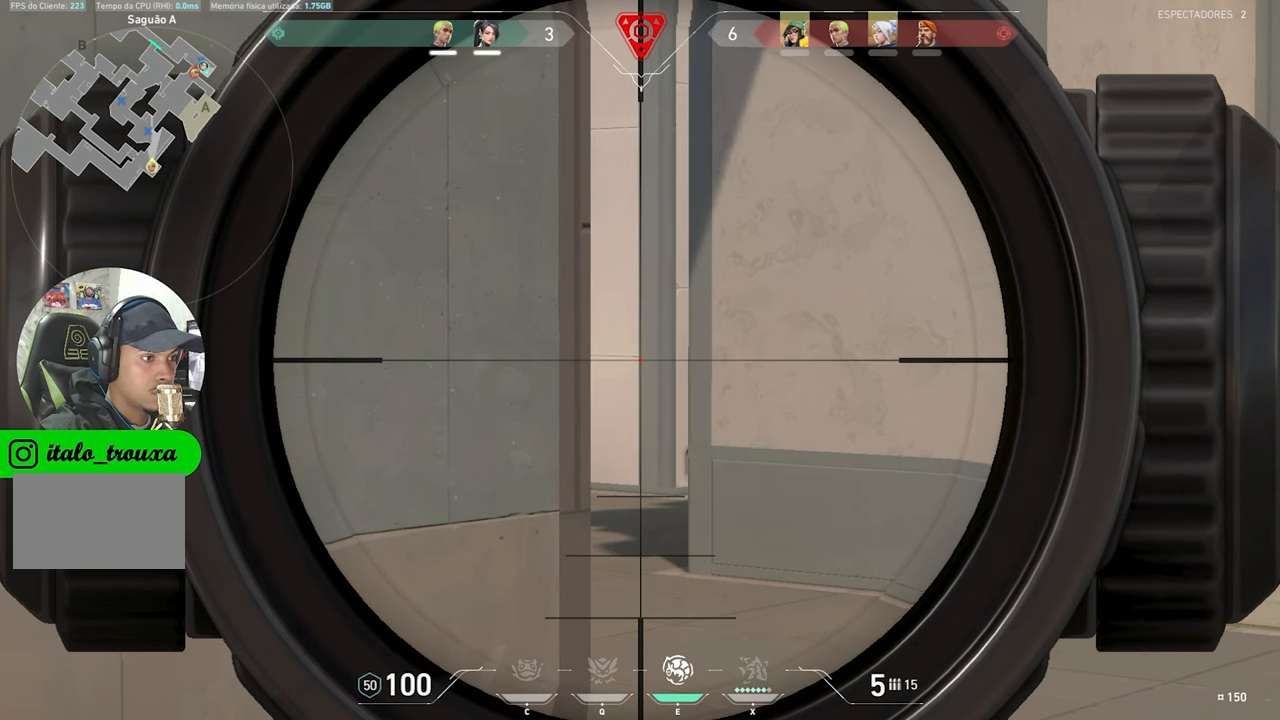
{"keys": ["ctrl", "shift"], "mouse": ["right"], "mouse_move": "still", "events": []}
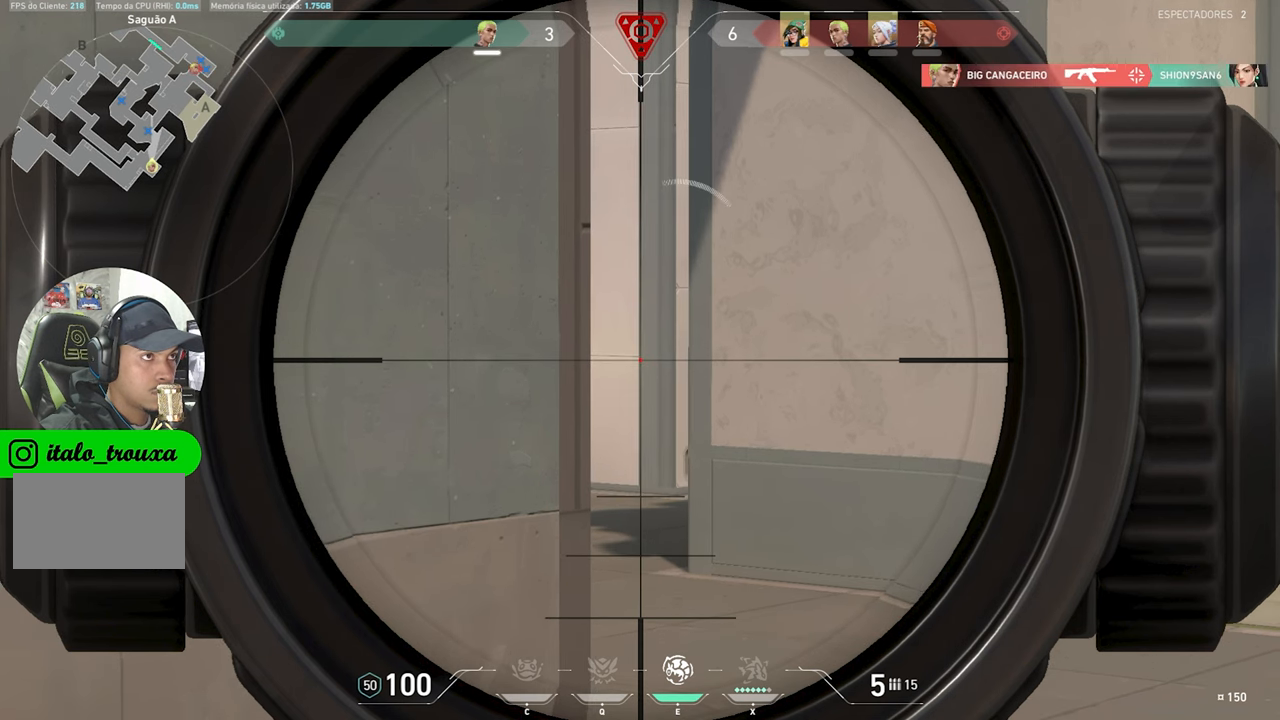
{"keys": ["ctrl", "shift"], "mouse": ["right"], "mouse_move": "still", "events": []}
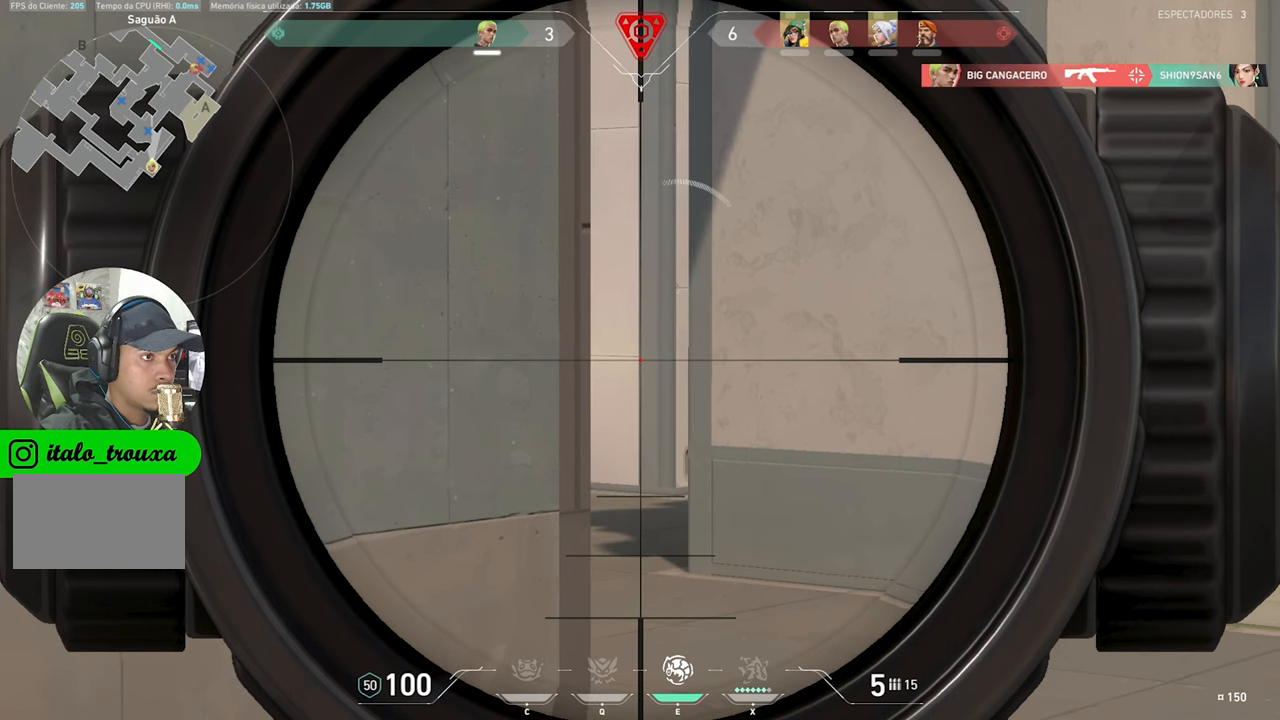
{"keys": ["ctrl", "shift"], "mouse": ["right"], "mouse_move": "still", "events": []}
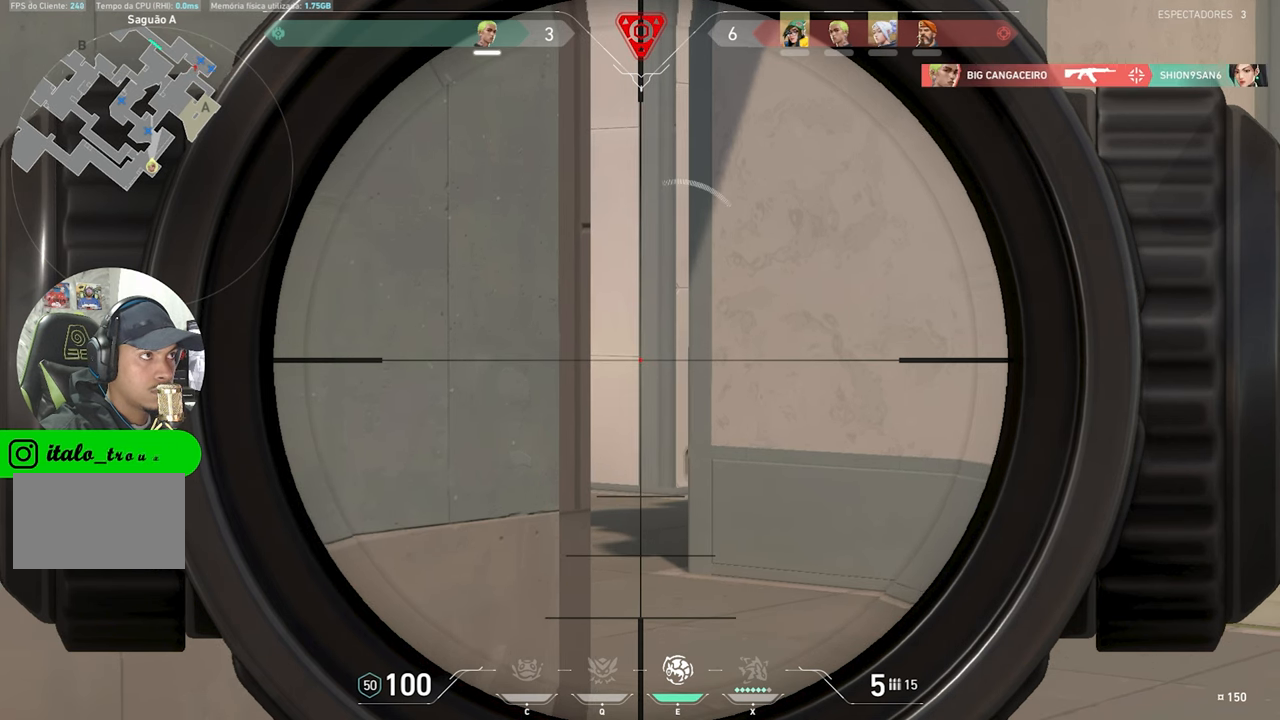
{"keys": ["ctrl", "shift"], "mouse": ["right"], "mouse_move": "still", "events": []}
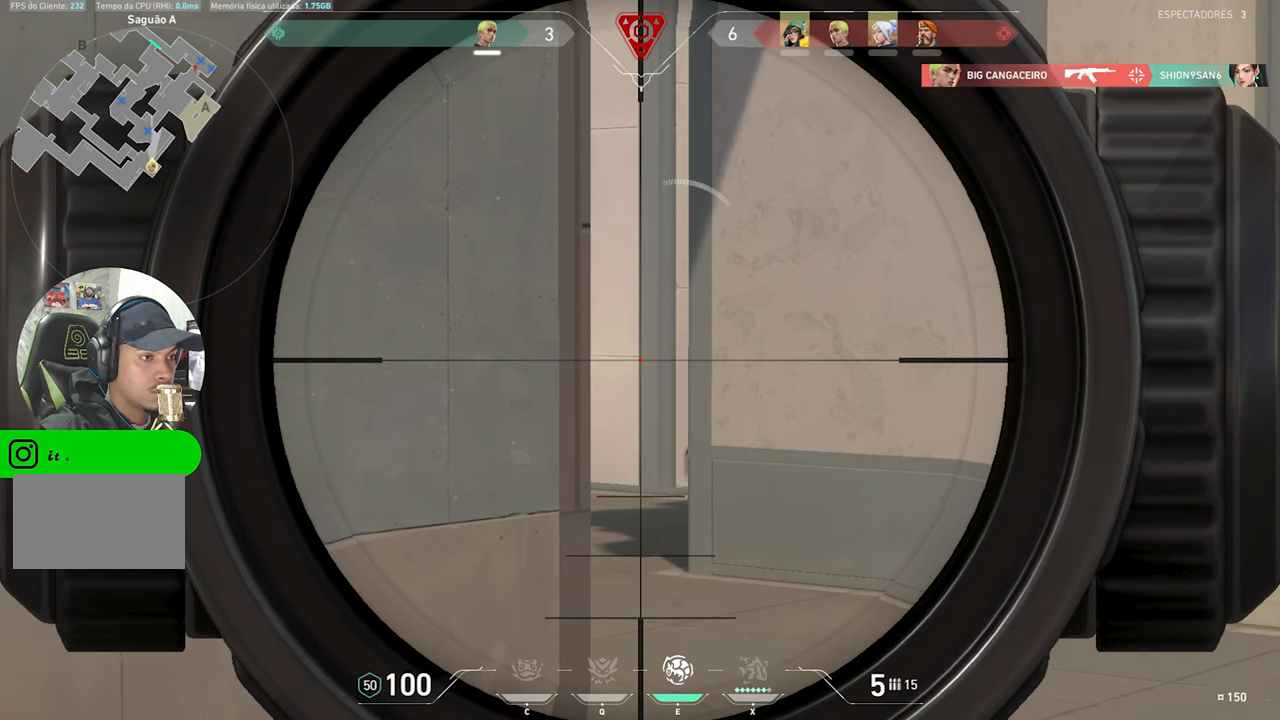
{"keys": ["ctrl", "shift"], "mouse": ["right"], "mouse_move": "still", "events": []}
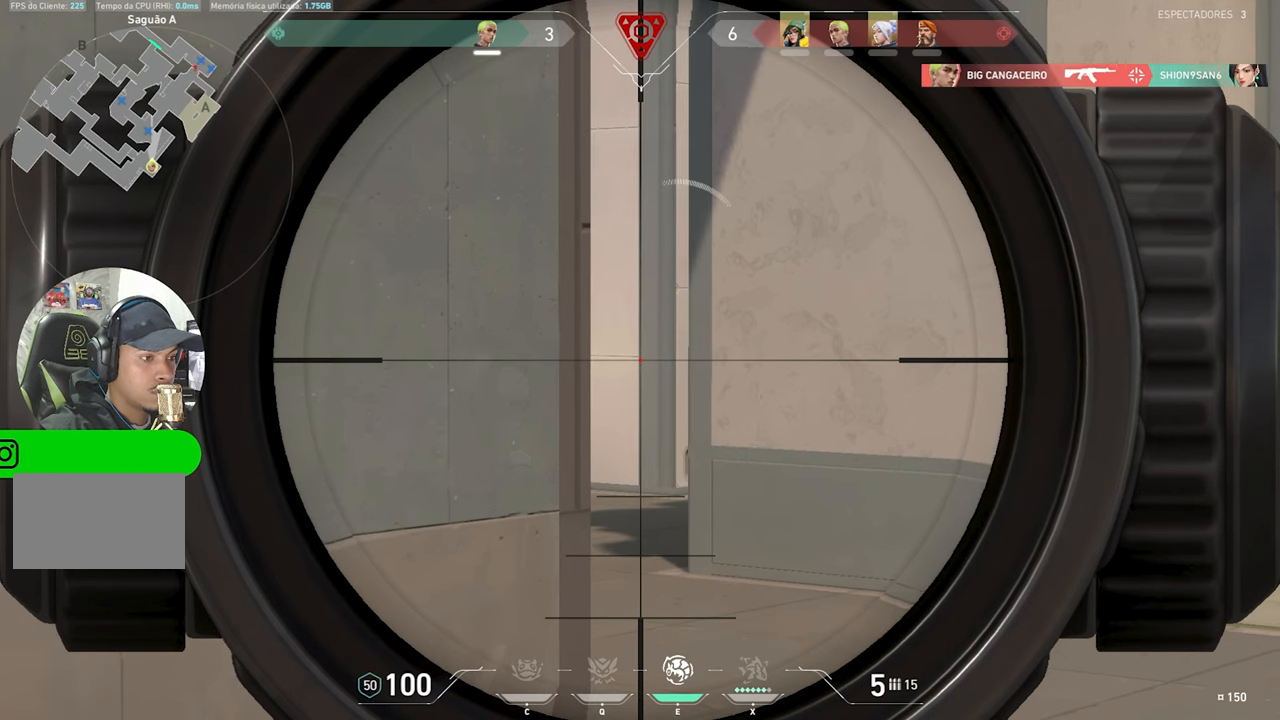
{"keys": ["ctrl", "shift"], "mouse": ["right"], "mouse_move": "still", "events": []}
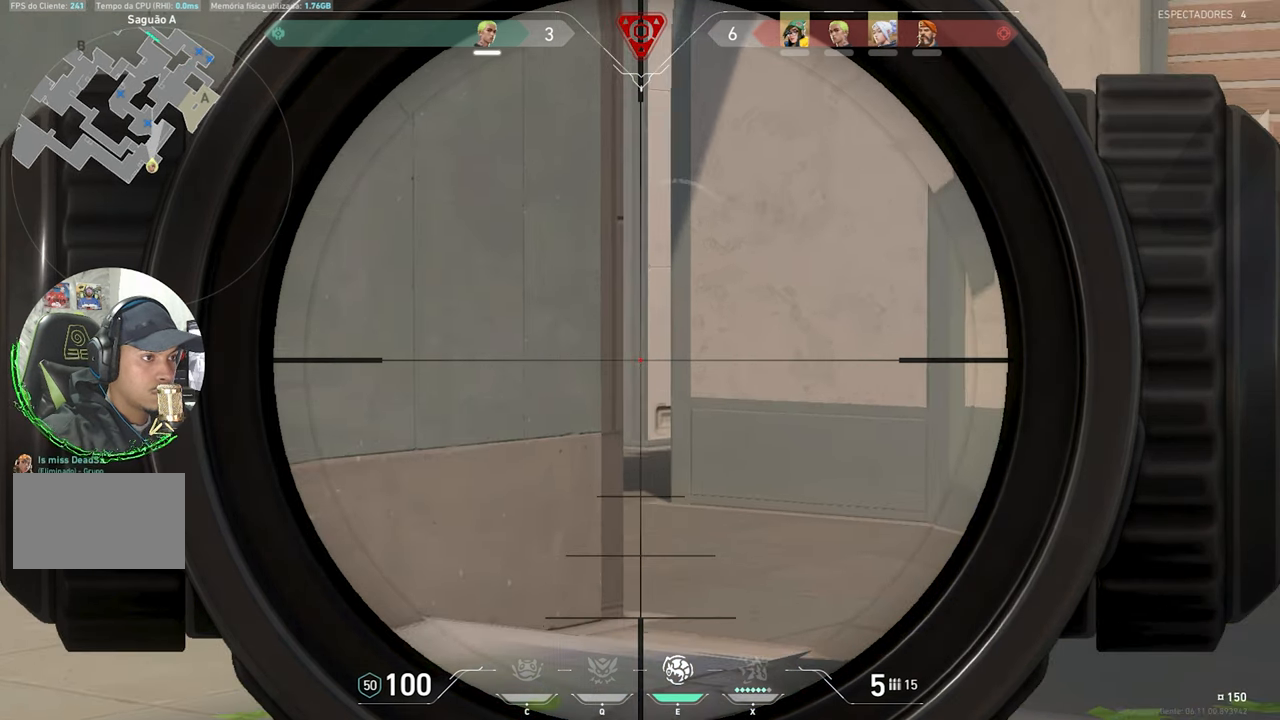
{"keys": ["ctrl", "shift"], "mouse": ["right"], "mouse_move": "still", "events": []}
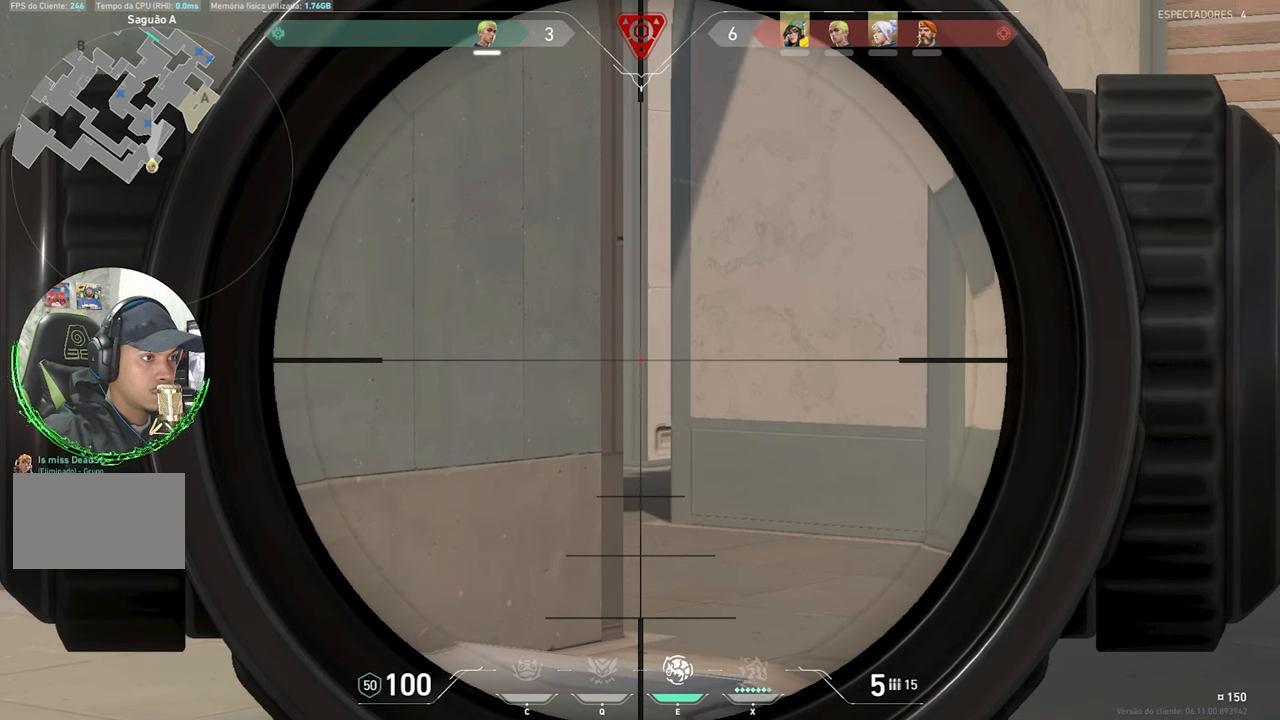
{"keys": ["ctrl", "shift"], "mouse": ["right"], "mouse_move": "still", "events": []}
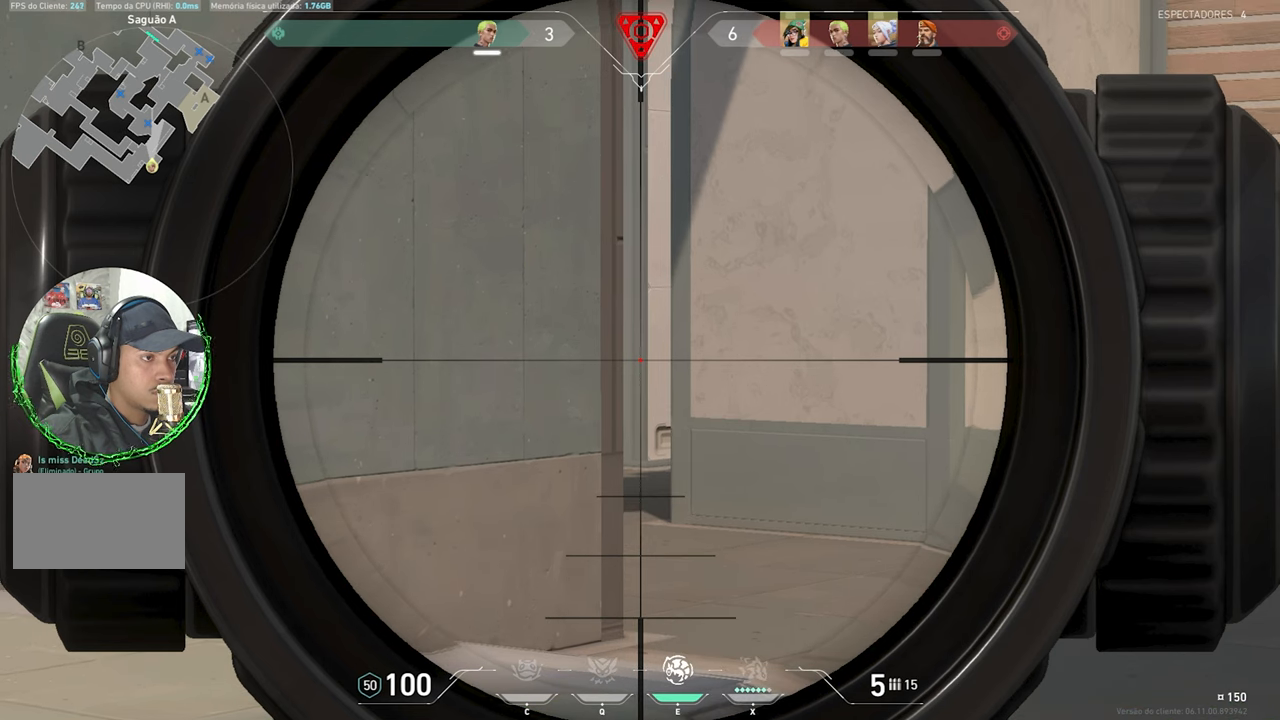
{"keys": ["ctrl", "shift"], "mouse": ["right"], "mouse_move": "still", "events": []}
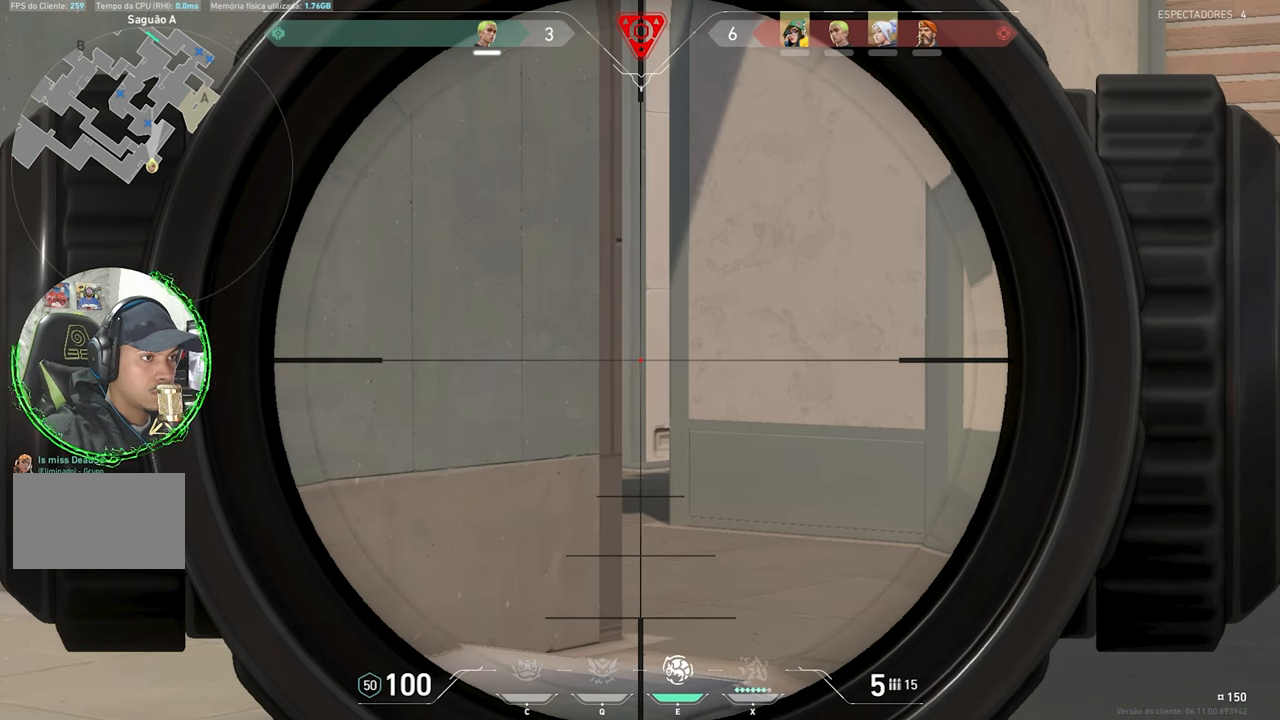
{"keys": ["ctrl", "d", "shift"], "mouse": ["right"], "mouse_move": "still", "events": [[483, "d", "down"]]}
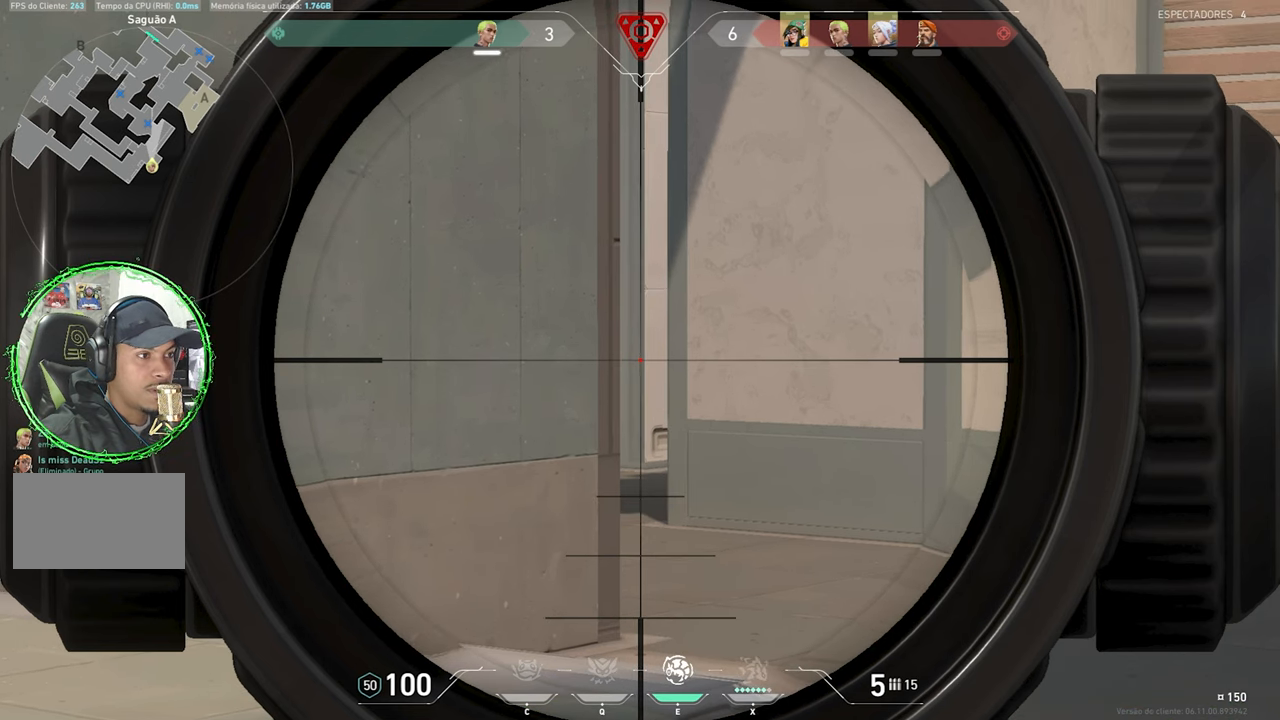
{"keys": ["ctrl", "shift"], "mouse": ["right"], "mouse_move": "still", "events": [[500, "d", "up"]]}
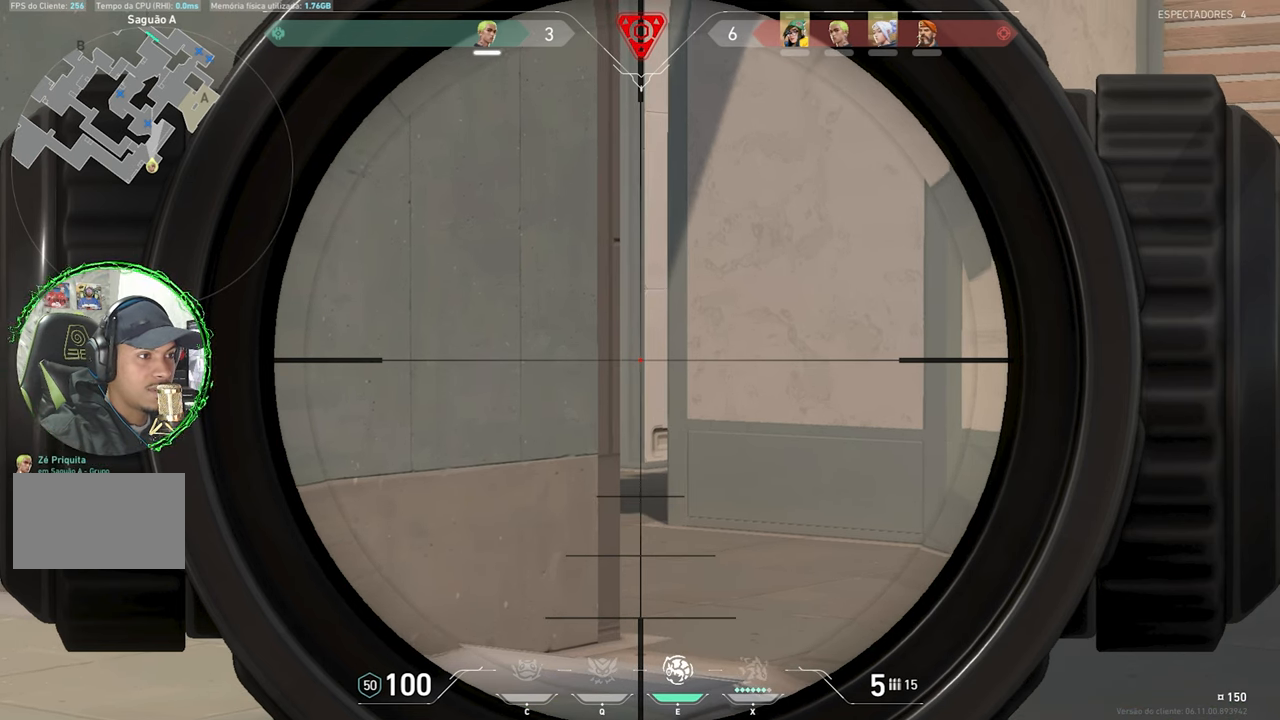
{"keys": ["ctrl", "shift"], "mouse": ["right"], "mouse_move": "still", "events": [[183, "mouse_right", "up"], [216, "mouse_right", "down"]]}
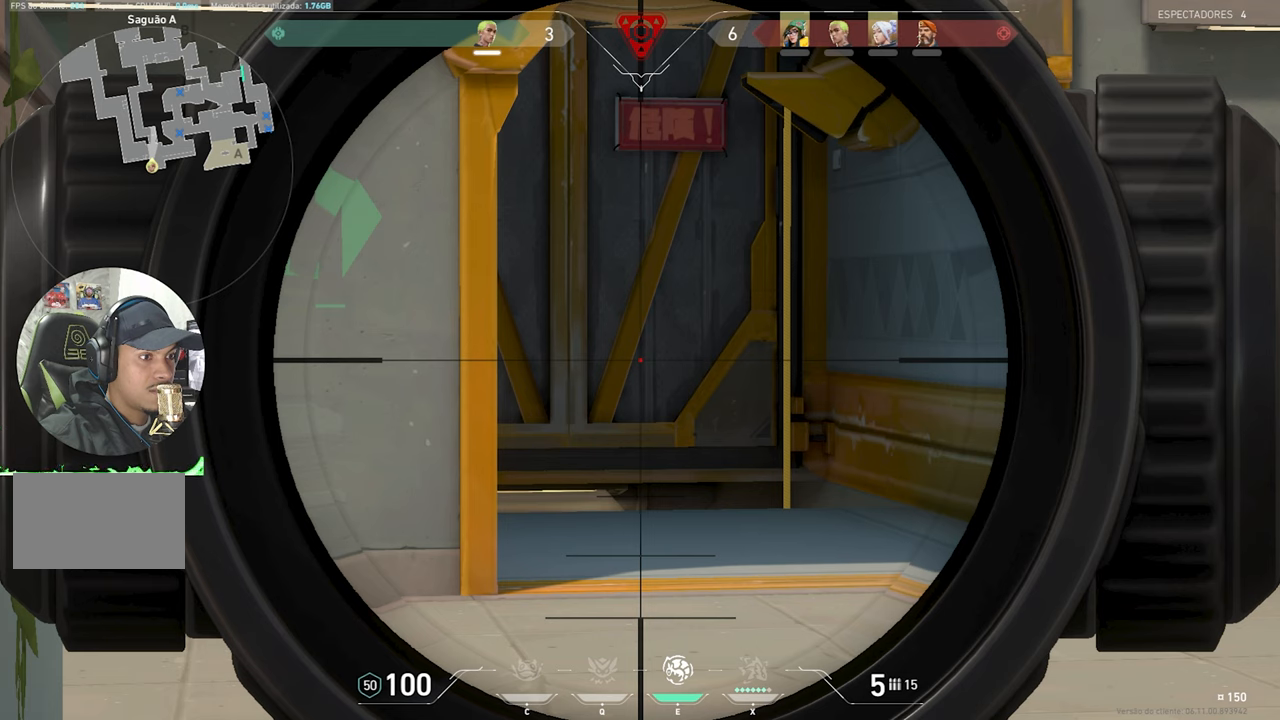
{"keys": ["ctrl", "d", "shift"], "mouse": ["right"], "mouse_move": "still", "events": [[350, "d", "down"]]}
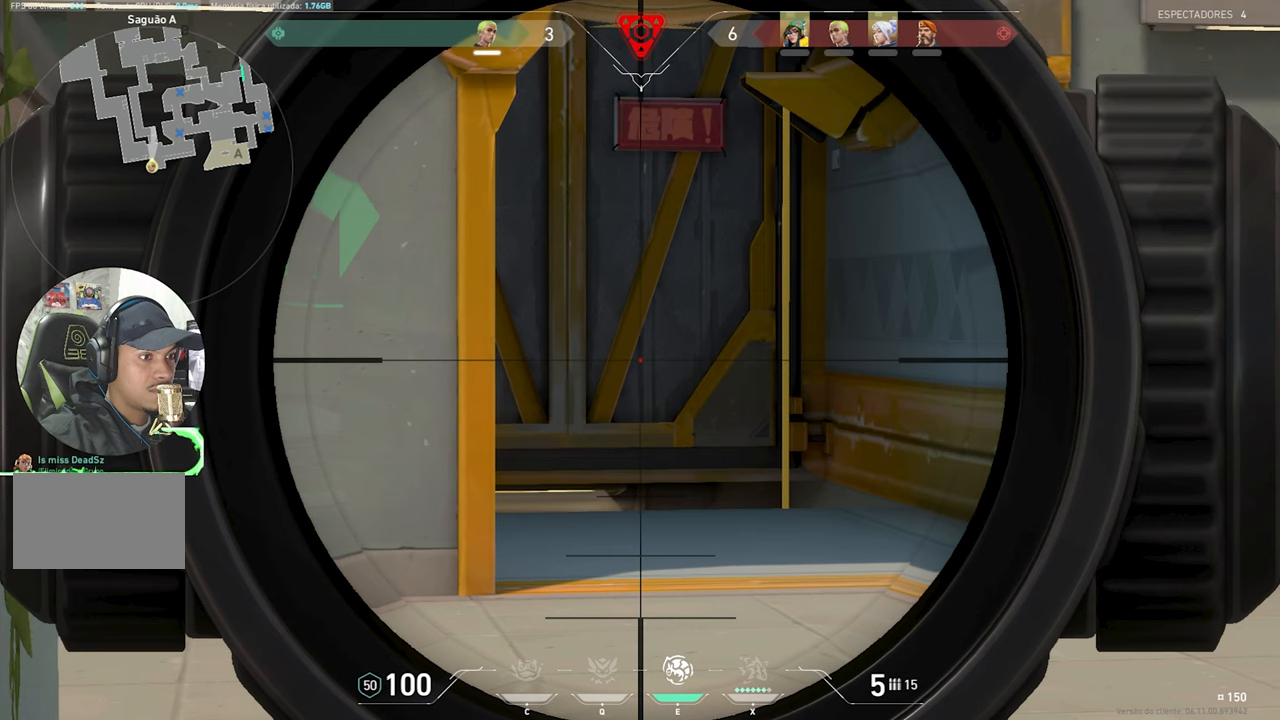
{"keys": ["ctrl", "d", "shift"], "mouse": [], "mouse_move": "right", "events": [[333, "mouse_right", "up"]]}
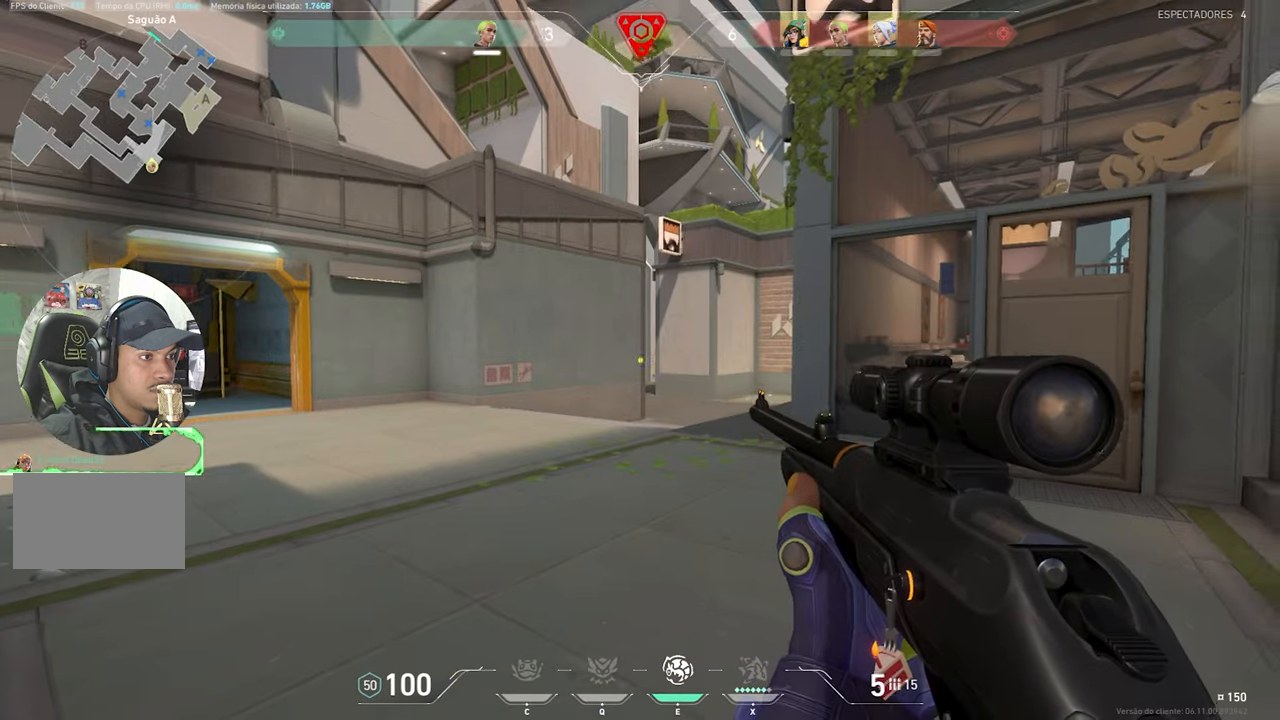
{"keys": ["a", "shift", "w"], "mouse": [], "mouse_move": "still", "events": [[100, "ctrl", "up"], [100, "w", "down"], [250, "d", "up"], [433, "a", "down"]]}
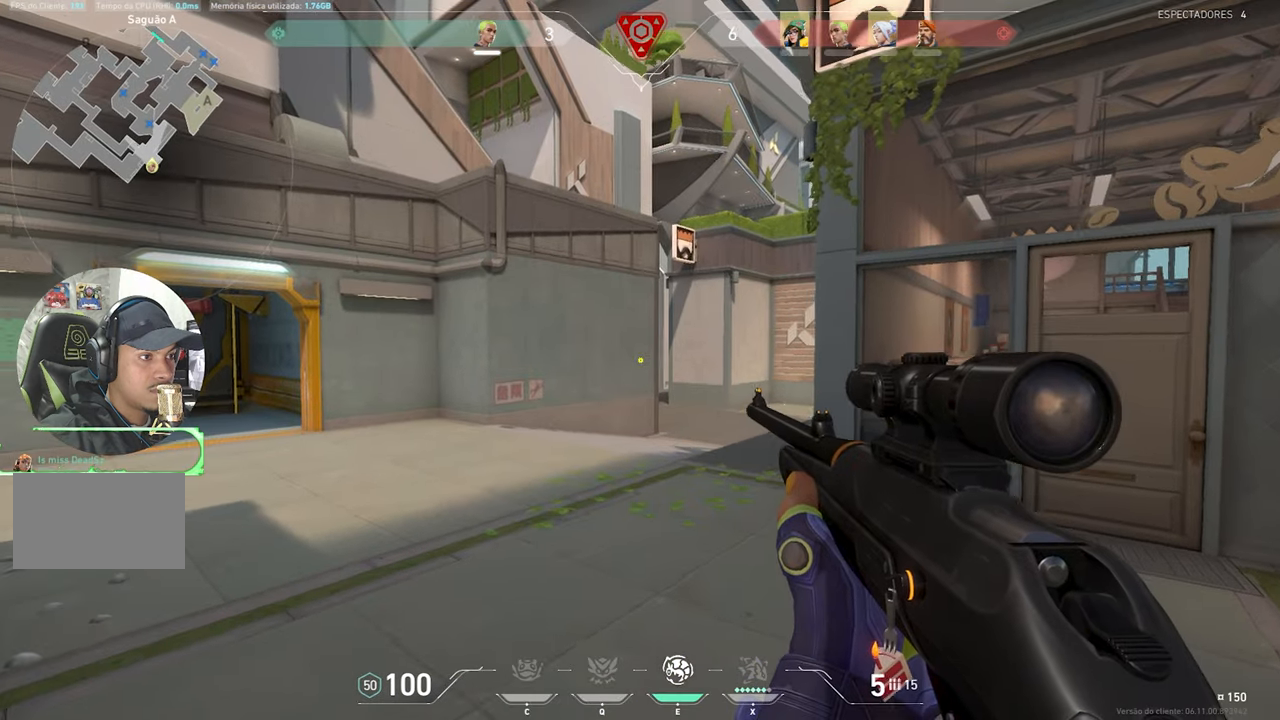
{"keys": ["d", "shift", "w"], "mouse": [], "mouse_move": "still", "events": [[166, "a", "up"], [266, "d", "down"]]}
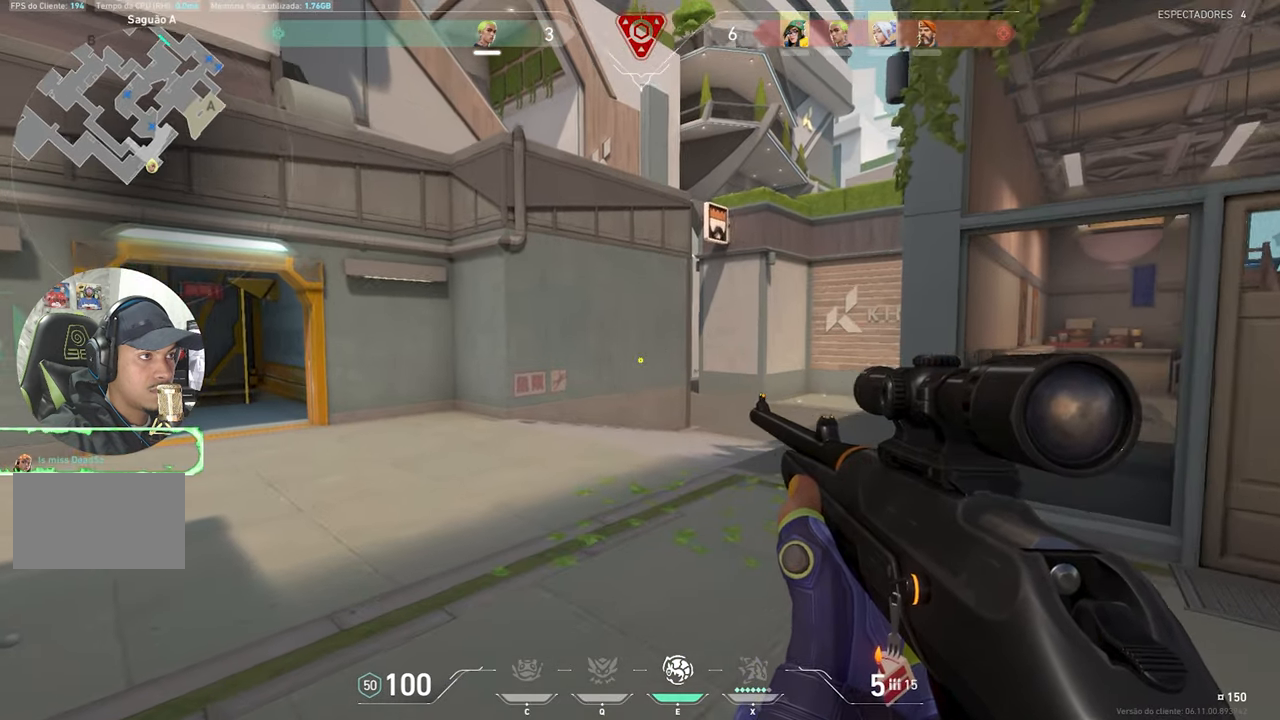
{"keys": ["d", "shift", "w"], "mouse": [], "mouse_move": "still", "events": []}
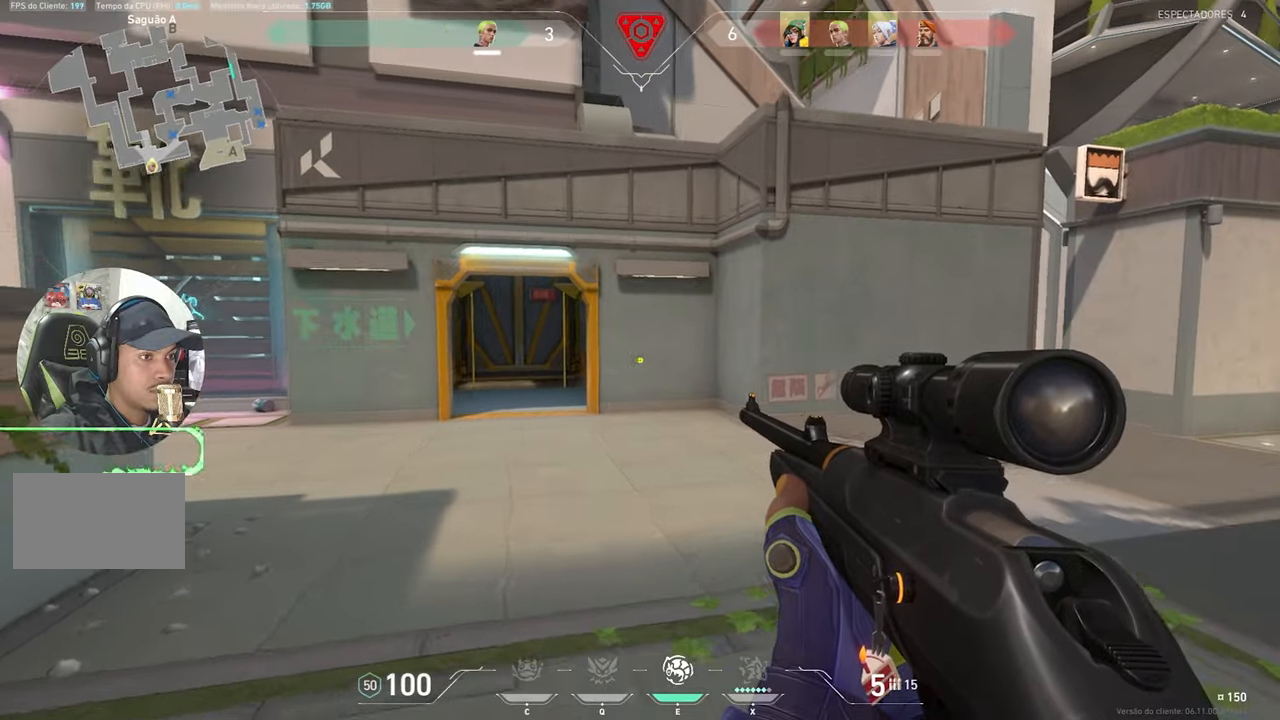
{"keys": ["d", "shift", "w"], "mouse": [], "mouse_move": "still", "events": [[17, "d", "up"], [100, "a", "down"], [250, "a", "up"], [383, "d", "down"]]}
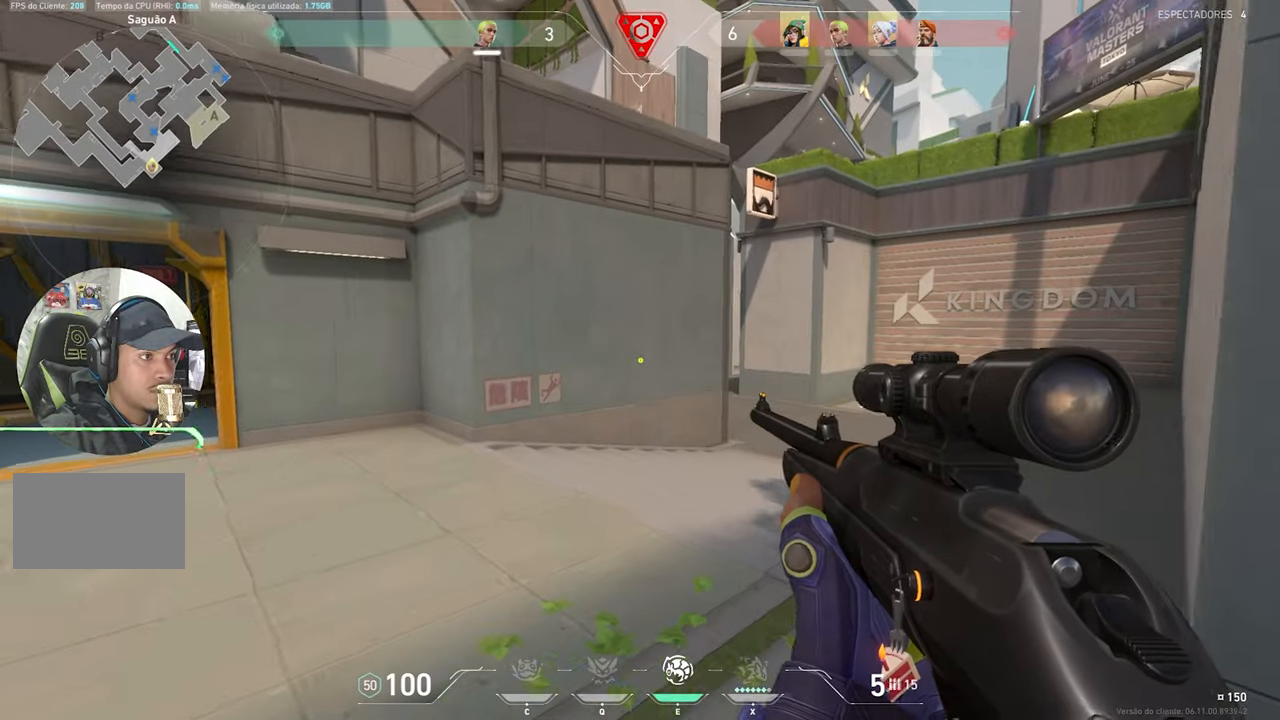
{"keys": ["a"], "mouse": [], "mouse_move": "still", "events": [[117, "d", "up"], [217, "ctrl", "down"], [217, "mouse_right", "down"], [217, "w", "up"], [400, "a", "down"], [400, "mouse_left", "down"], [450, "ctrl", "up"], [450, "mouse_right", "up"], [450, "shift", "up"], [500, "mouse_left", "up"]]}
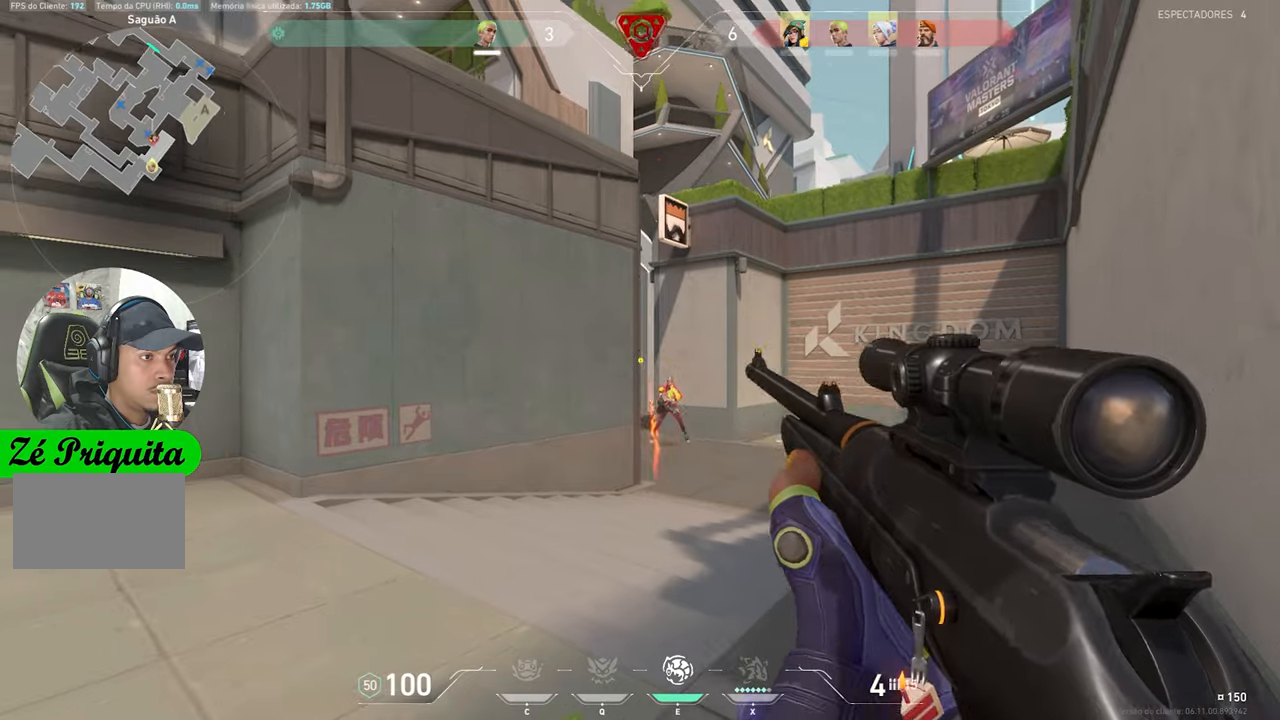
{"keys": ["a"], "mouse": [], "mouse_move": "down-right", "events": []}
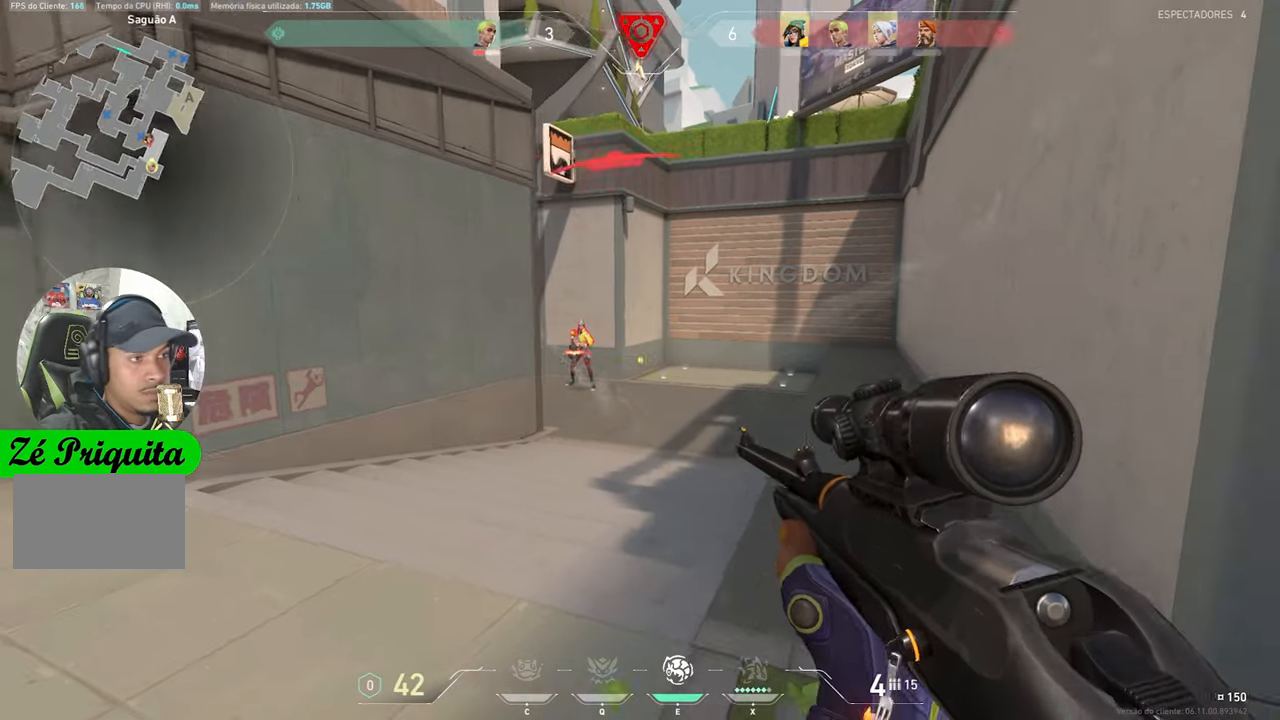
{"keys": [], "mouse": [], "mouse_move": "still", "events": [[483, "a", "up"]]}